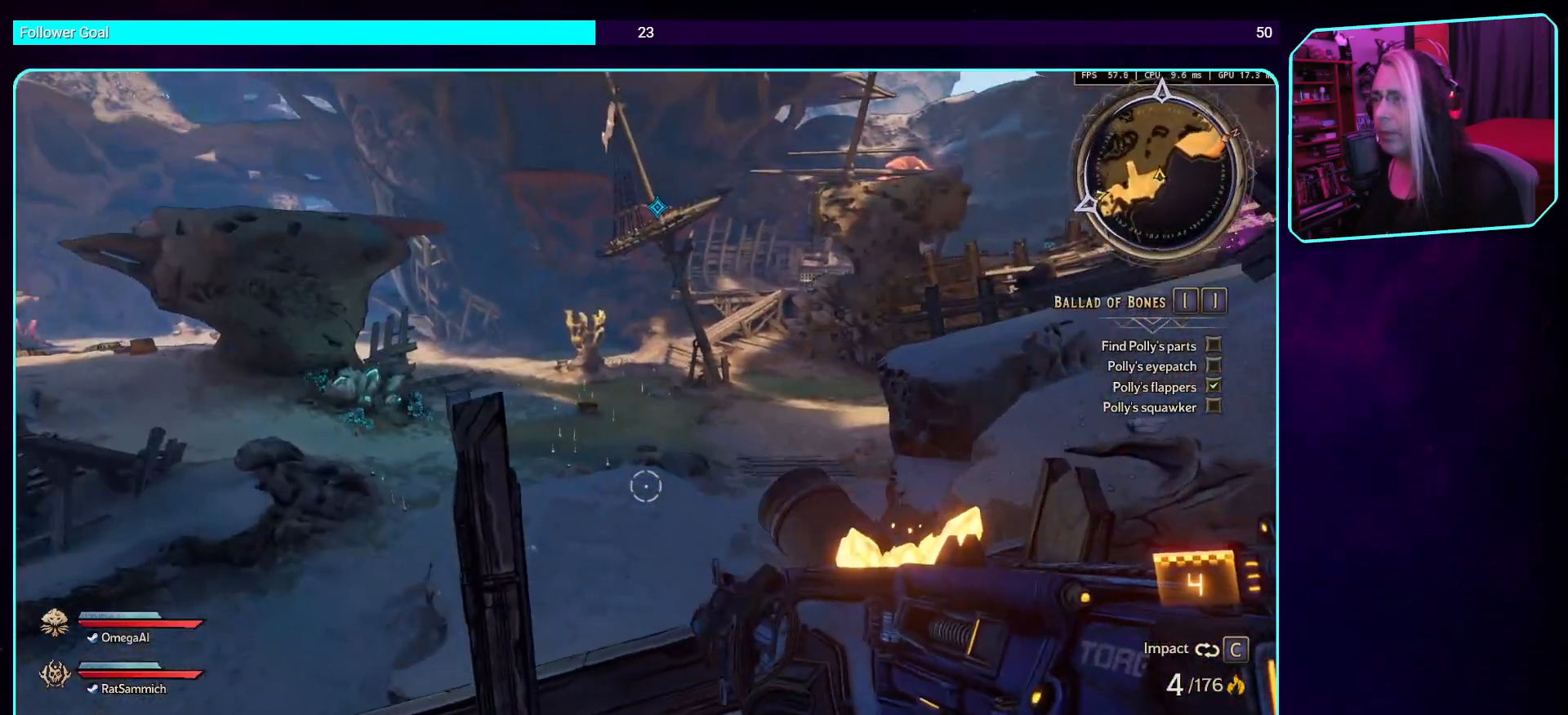
Gameplay with keyboard and mouse; each line is a JSON object with the keys and mouse buttons held at the frame after it. "events" lists presses ("down") and releases ("up") of "a", "ctrl", "d", "e", "q", "s", "shift", "space", "w", "mouse_left", "mouse_wheel", "mouse_right", "mouse_mb4" and "mouse_mb5" between this image and that frame as [ms after this image, input, new state], when the widget could be followed in between. "mouse_left", "mouse_wheel", "mouse_right", "mouse_mb4", "mouse_mb5" = the "left", "wheel", "right", "mb4", "mb5" buttons of the "mouse" list. No other keys are recorded. "wheel" means that the mouse wheel is clicked or scrolled. Mouse movement is not recorded.
{"keys": [], "mouse": [], "events": [[436, "a", "up"]]}
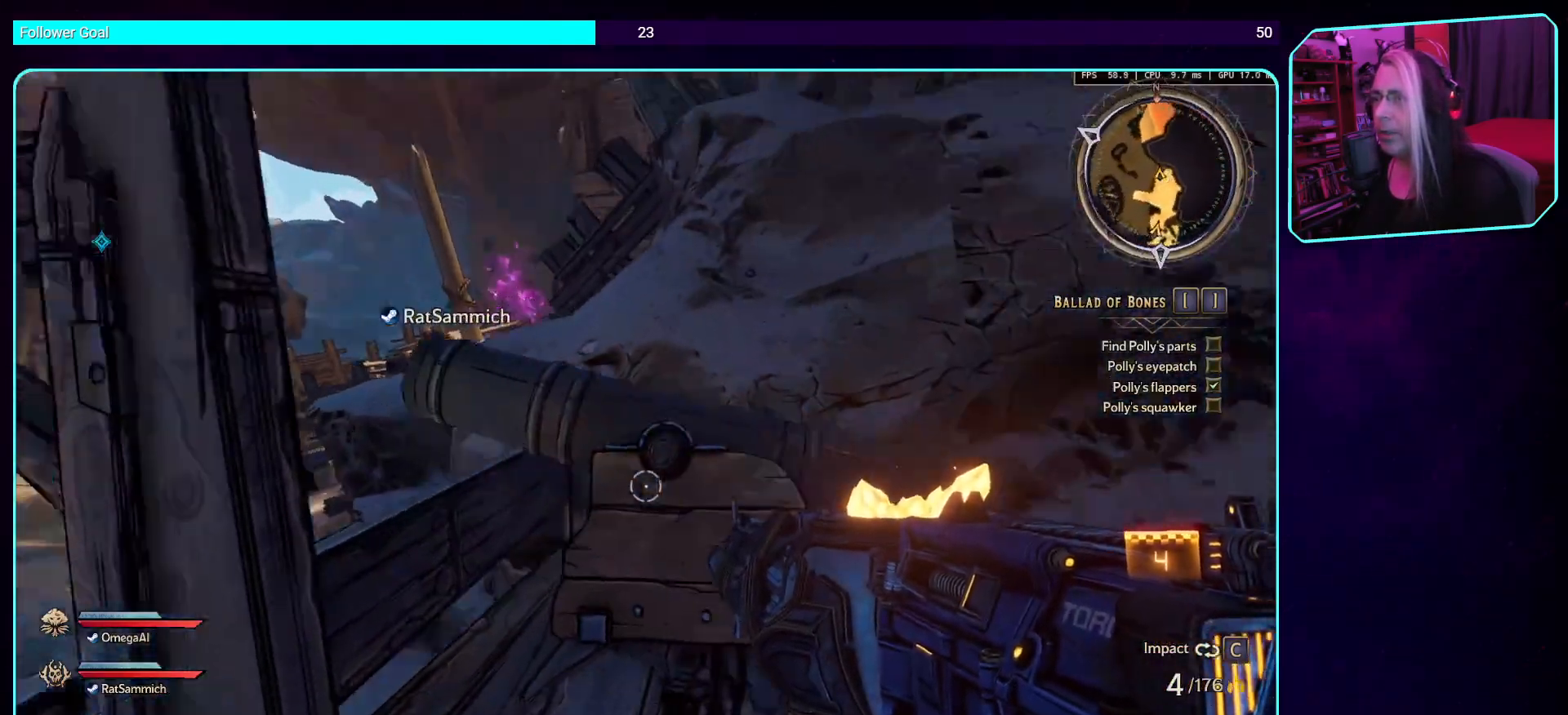
{"keys": ["space", "w"], "mouse": [], "events": [[17, "w", "down"], [386, "space", "down"]]}
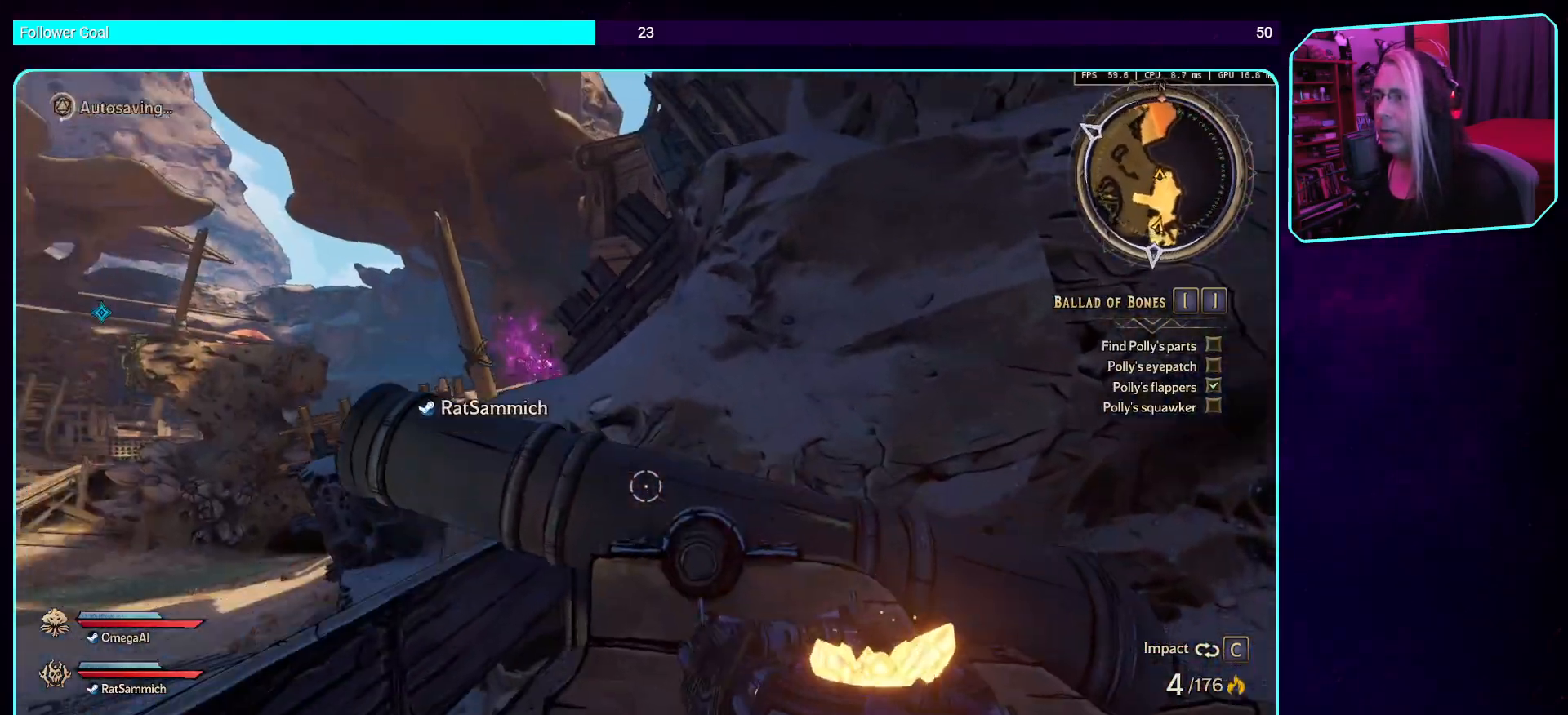
{"keys": ["w"], "mouse": [], "events": [[17, "space", "up"], [101, "space", "down"], [235, "space", "up"], [369, "space", "down"], [453, "space", "up"]]}
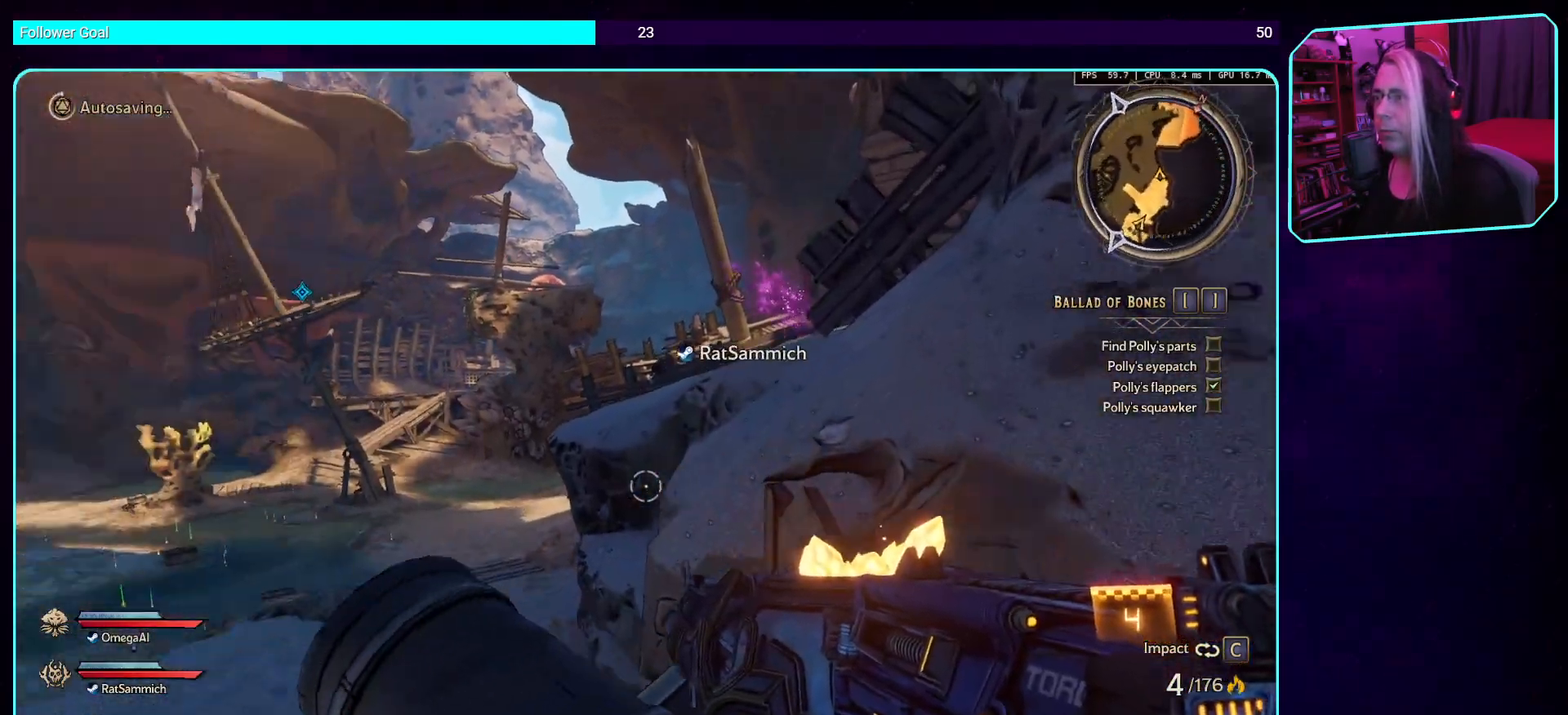
{"keys": ["space", "w"], "mouse": [], "events": [[67, "shift", "down"], [235, "space", "down"], [269, "shift", "up"], [369, "space", "up"], [453, "space", "down"]]}
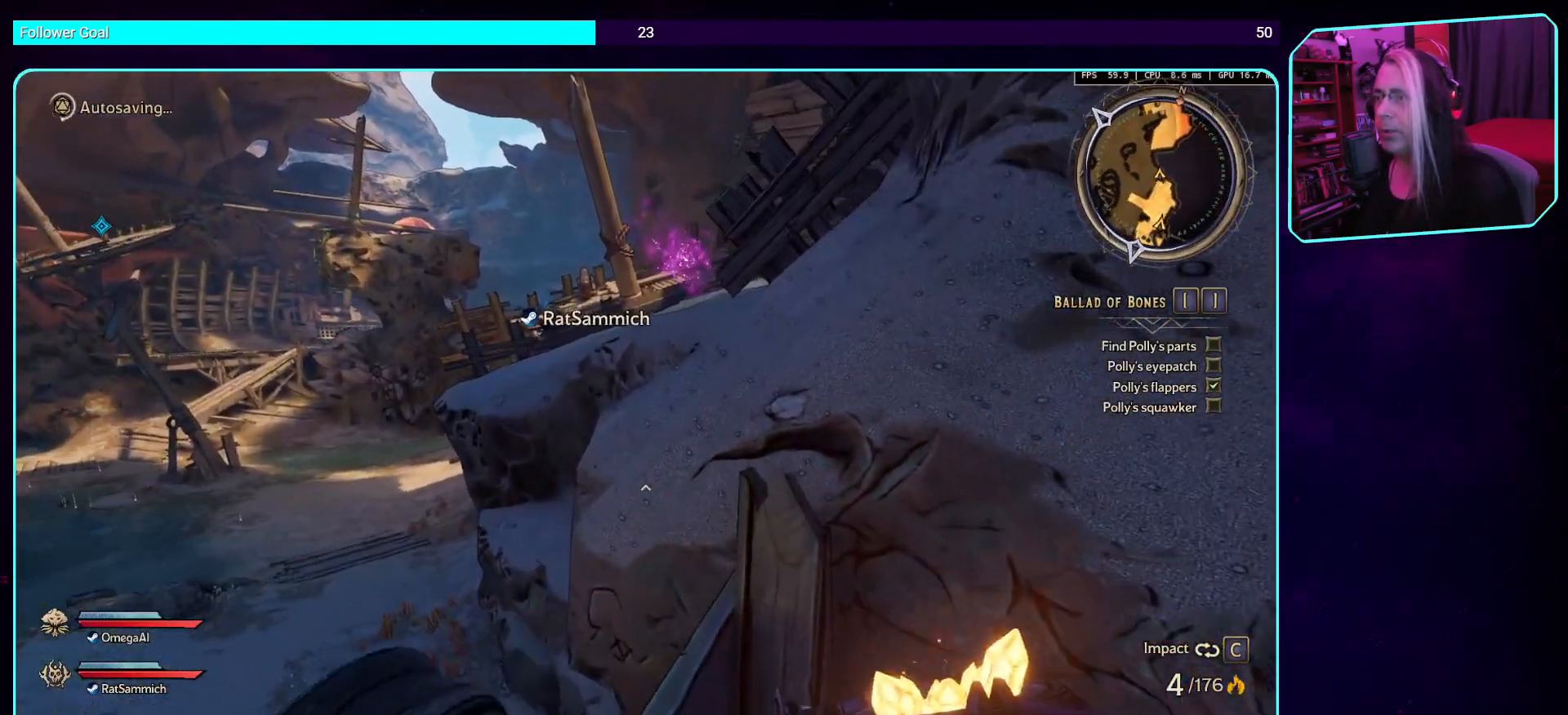
{"keys": ["w"], "mouse": [], "events": [[84, "space", "up"], [319, "space", "down"], [453, "space", "up"]]}
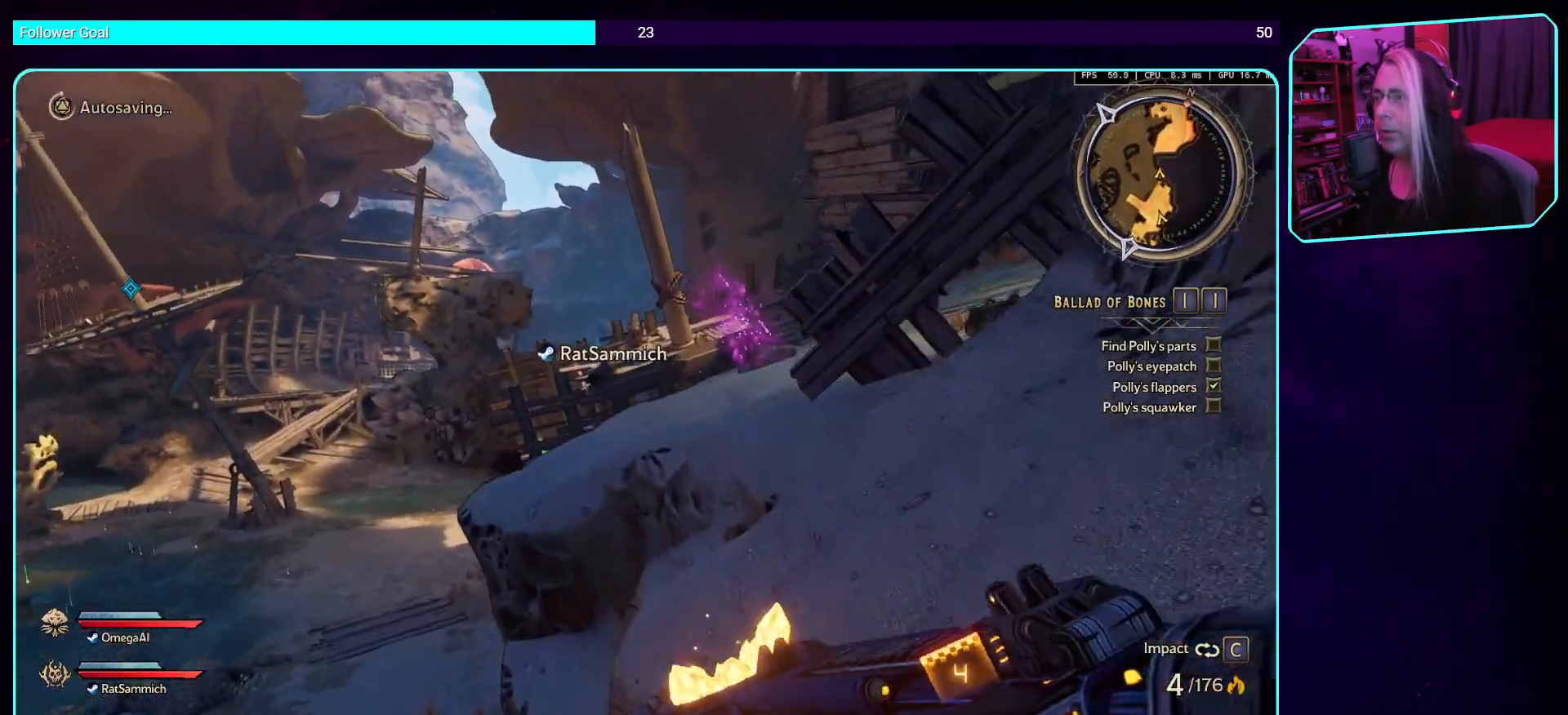
{"keys": ["d", "w"], "mouse": [], "events": [[17, "space", "down"], [168, "space", "up"], [319, "d", "down"]]}
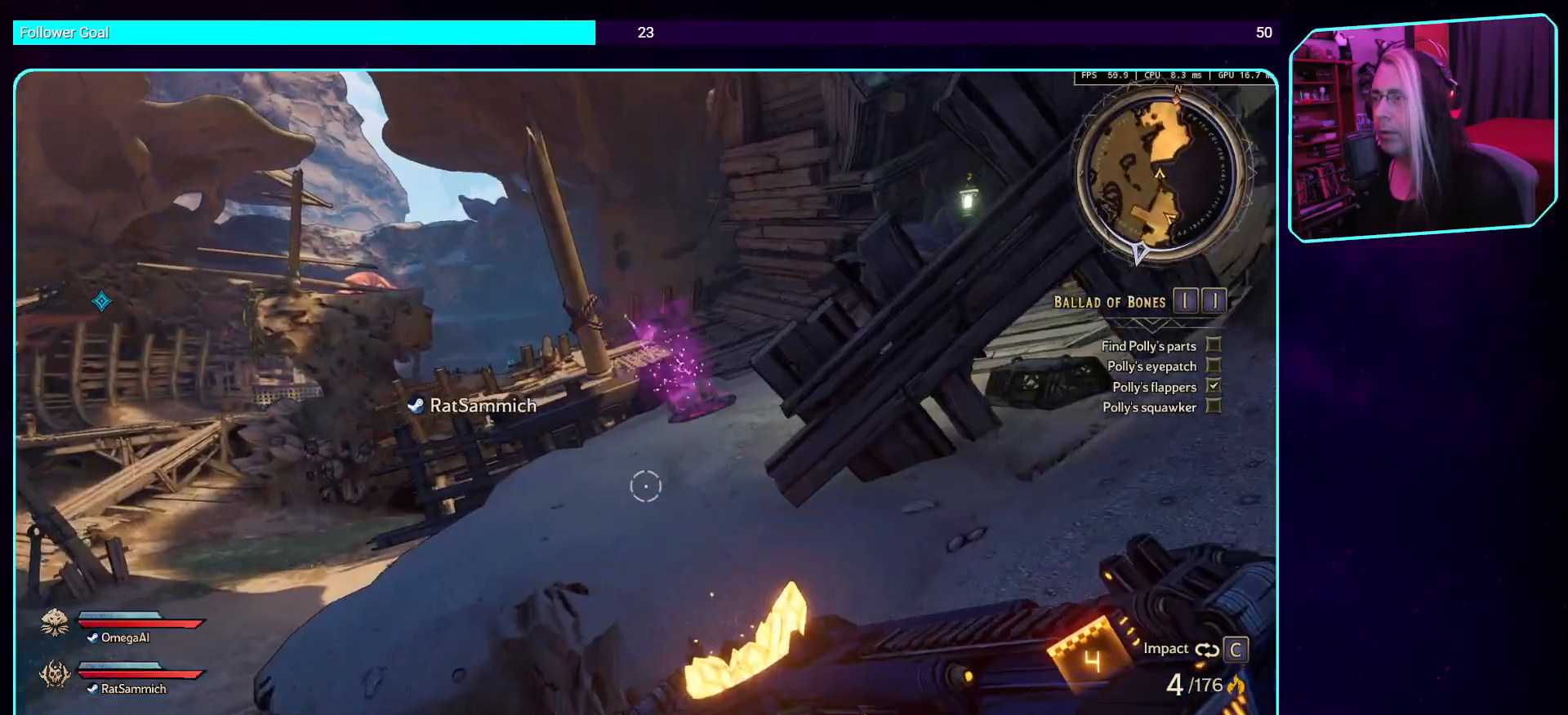
{"keys": ["d", "w"], "mouse": [], "events": [[201, "space", "down"], [302, "space", "up"], [369, "space", "down"], [487, "space", "up"]]}
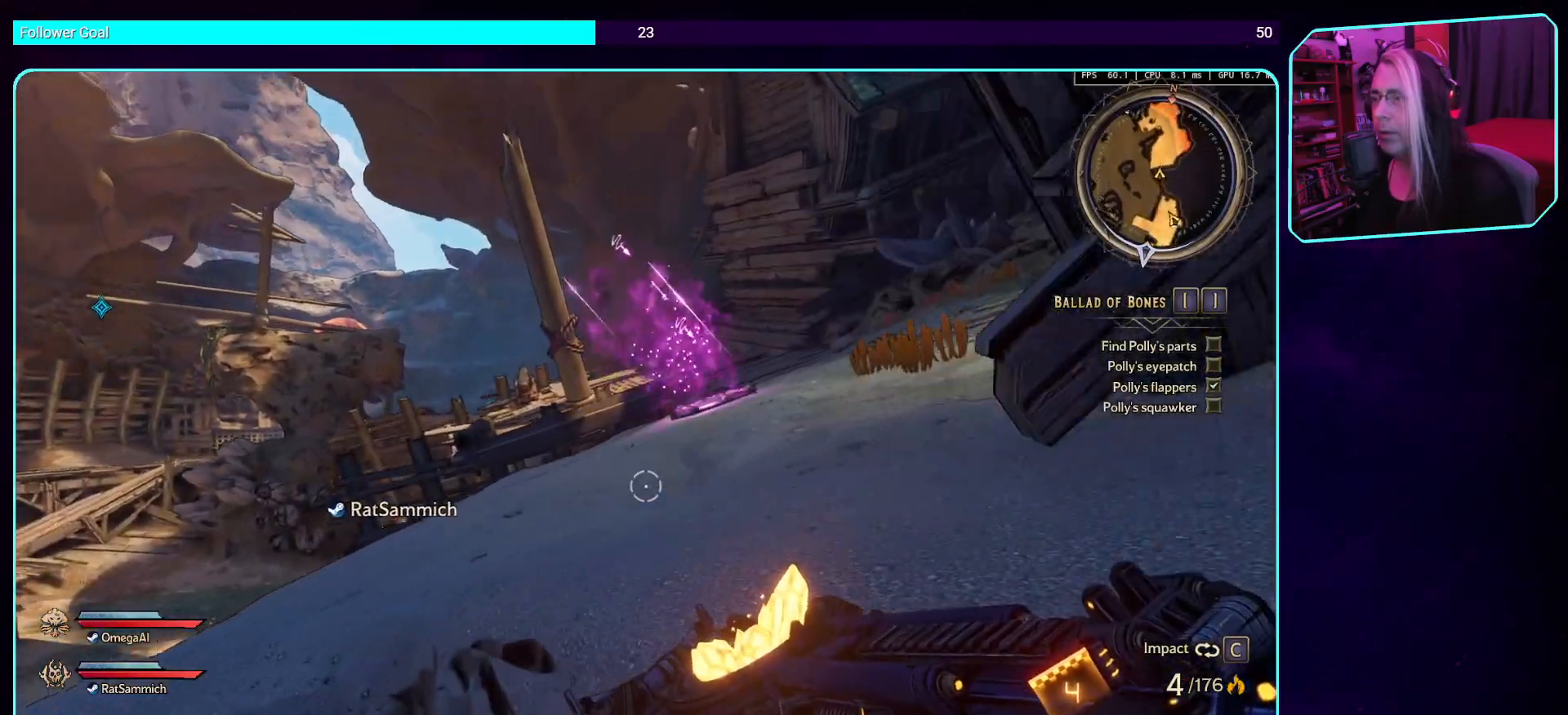
{"keys": ["d", "w"], "mouse": [], "events": [[67, "space", "down"], [235, "space", "up"], [319, "space", "down"], [436, "space", "up"]]}
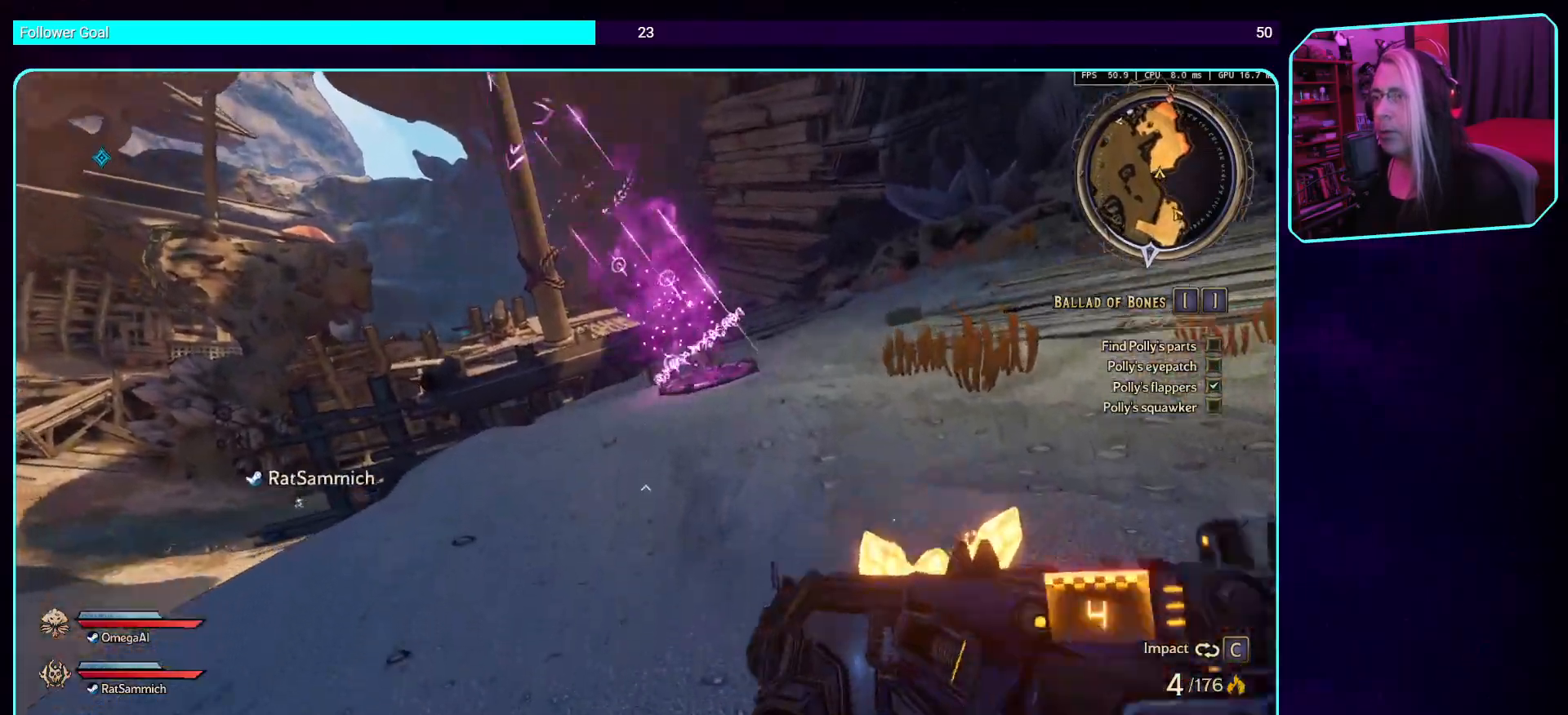
{"keys": ["d", "w"], "mouse": [], "events": [[268, "d", "up"], [503, "d", "down"]]}
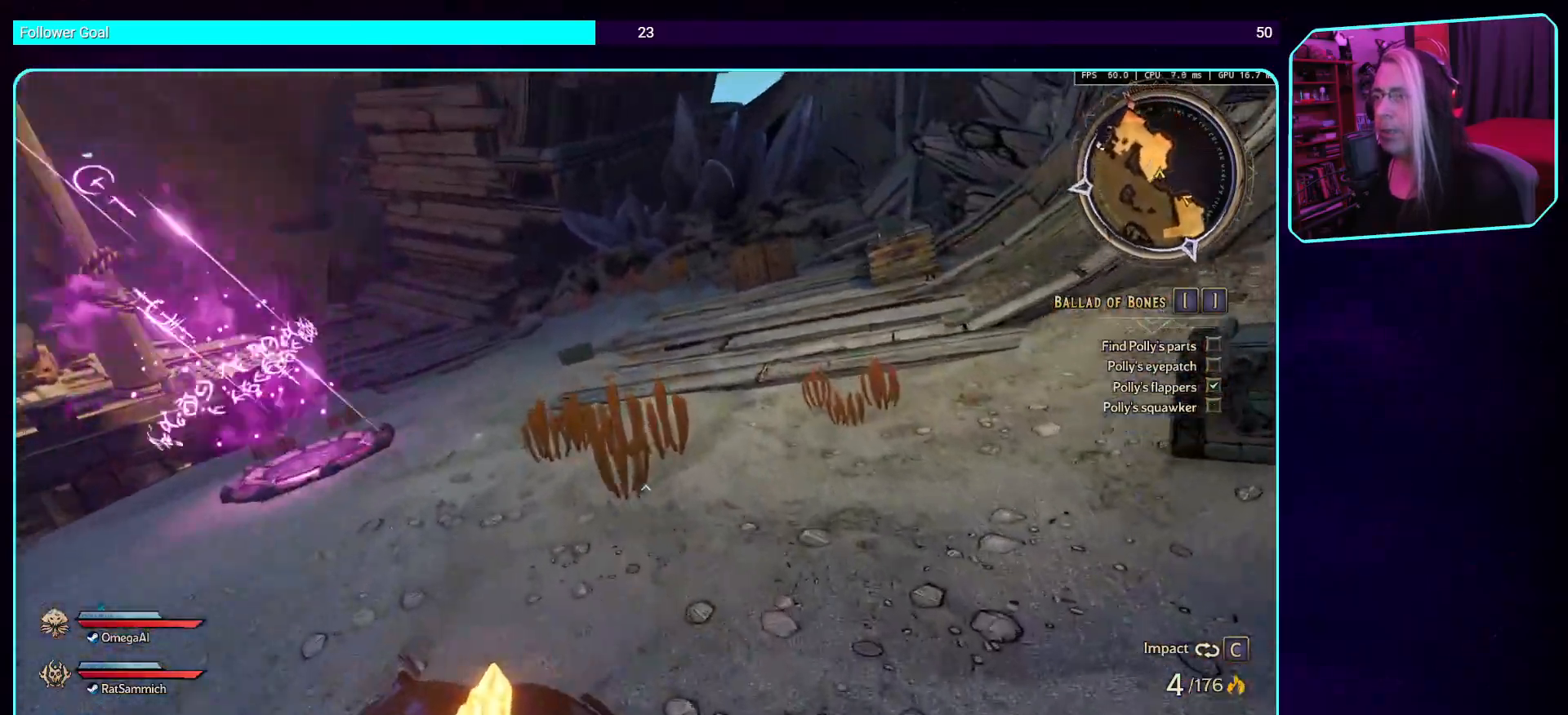
{"keys": ["w"], "mouse": [], "events": [[84, "d", "up"], [202, "shift", "down"], [370, "shift", "up"]]}
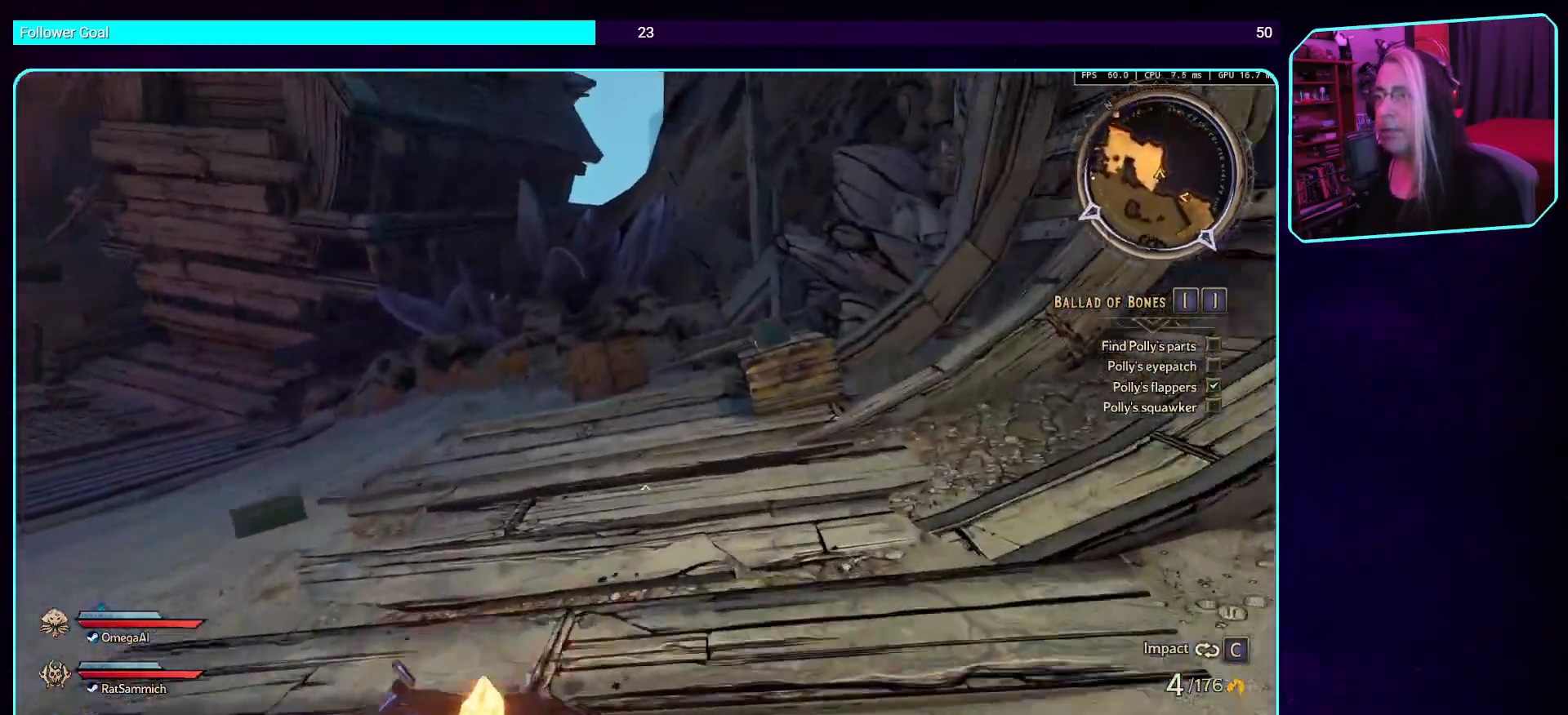
{"keys": ["d", "w"], "mouse": [], "events": [[369, "d", "down"]]}
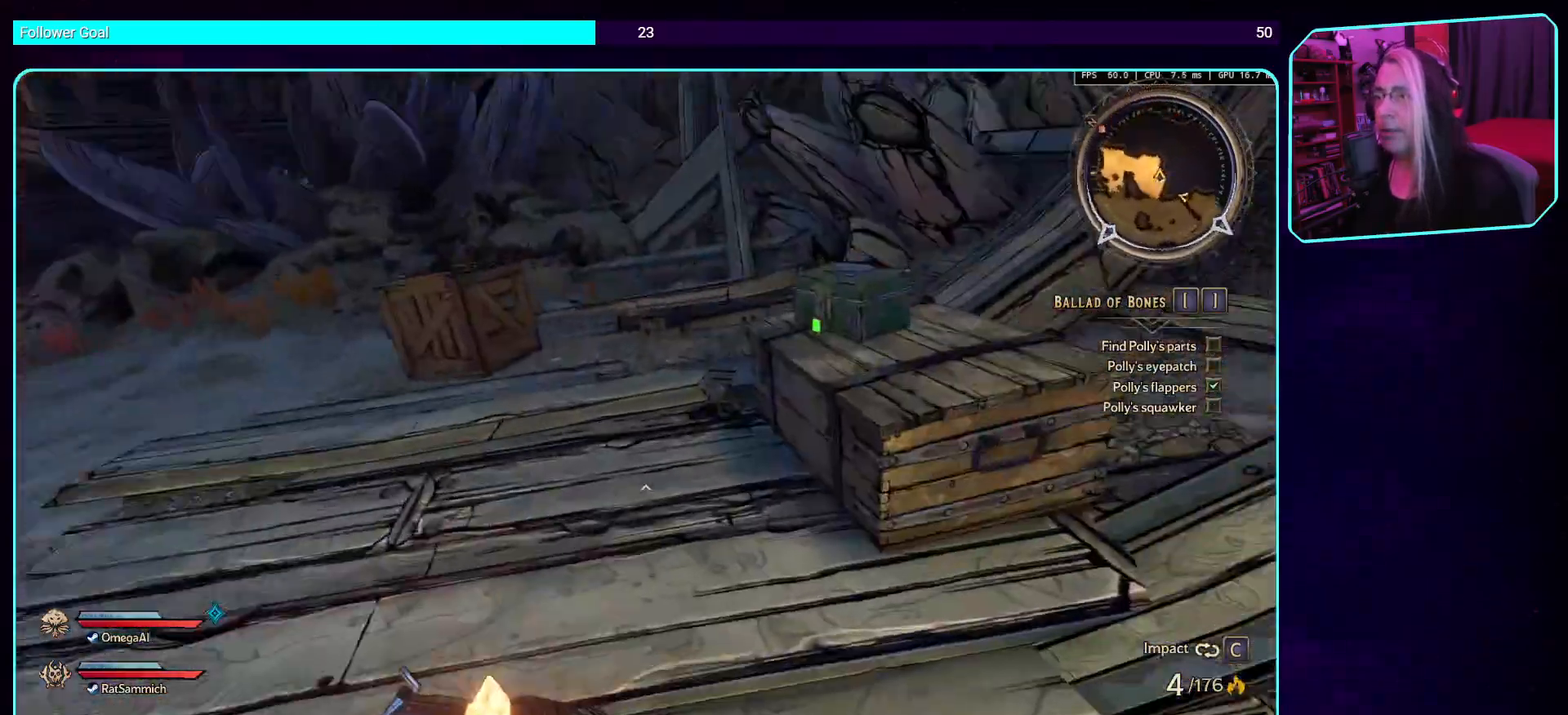
{"keys": ["e"], "mouse": [], "events": [[33, "d", "up"], [218, "e", "down"], [235, "w", "up"], [369, "e", "up"], [453, "e", "down"]]}
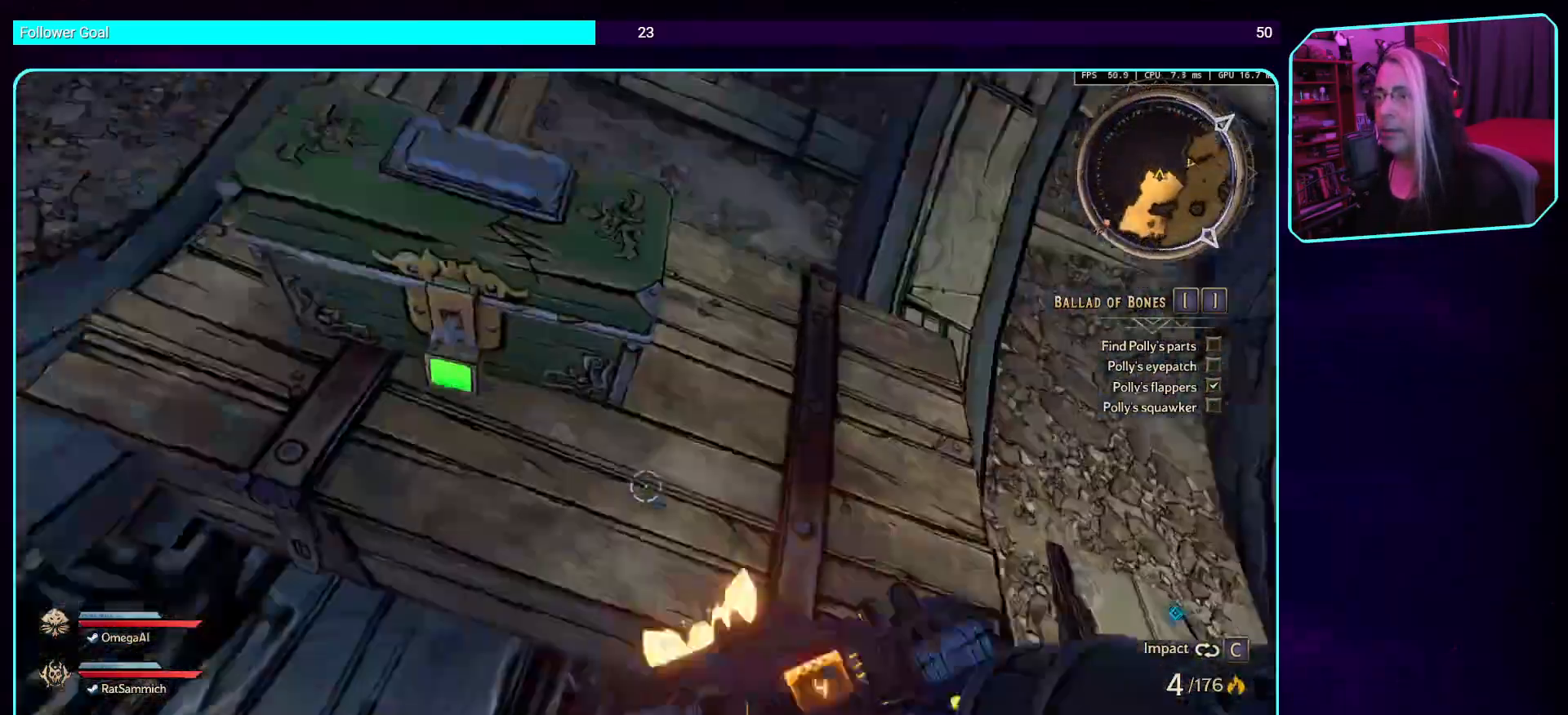
{"keys": ["e"], "mouse": [], "events": [[117, "e", "up"], [235, "e", "down"], [352, "e", "up"], [436, "e", "down"]]}
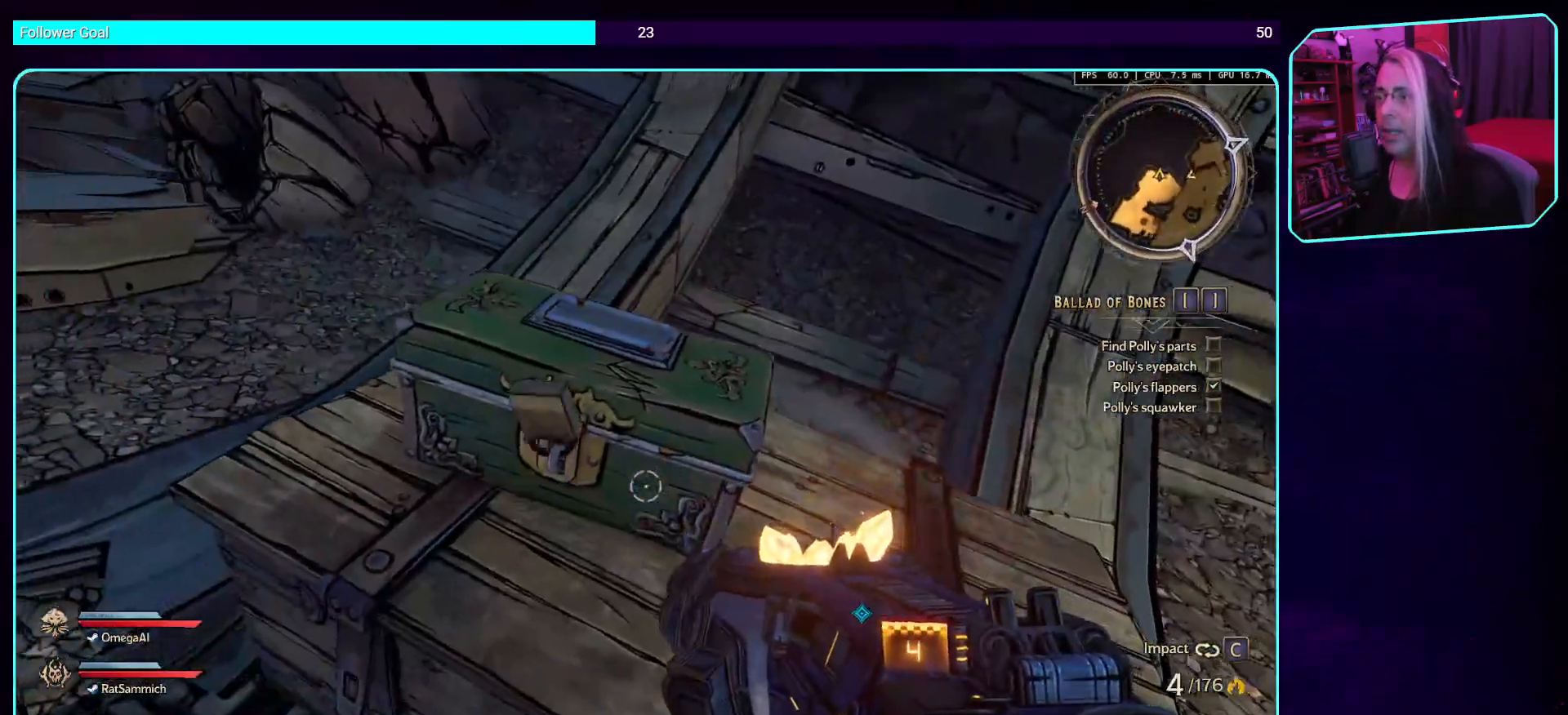
{"keys": ["d"], "mouse": [], "events": [[84, "e", "up"], [470, "d", "down"]]}
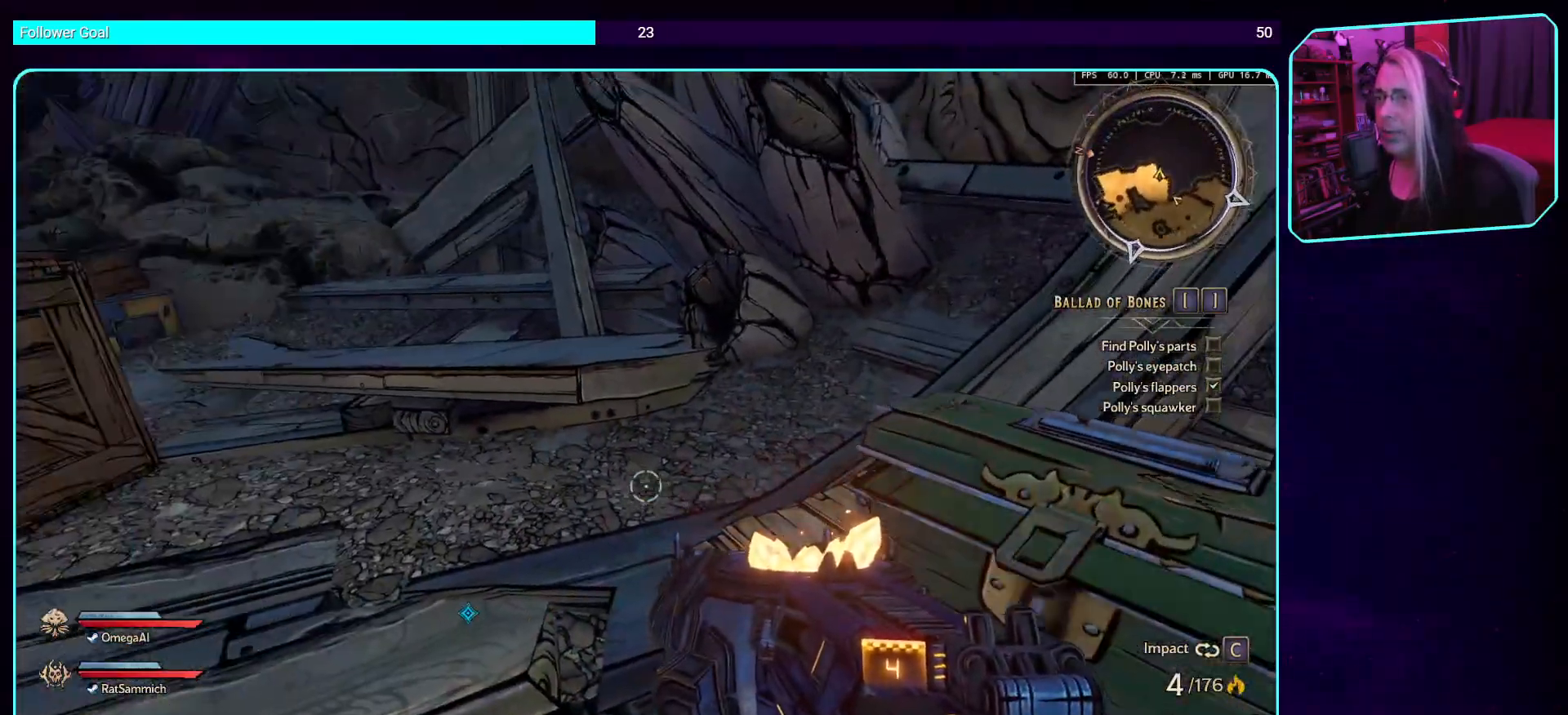
{"keys": ["w"], "mouse": [], "events": [[84, "w", "down"], [168, "shift", "down"], [218, "d", "up"], [302, "shift", "up"]]}
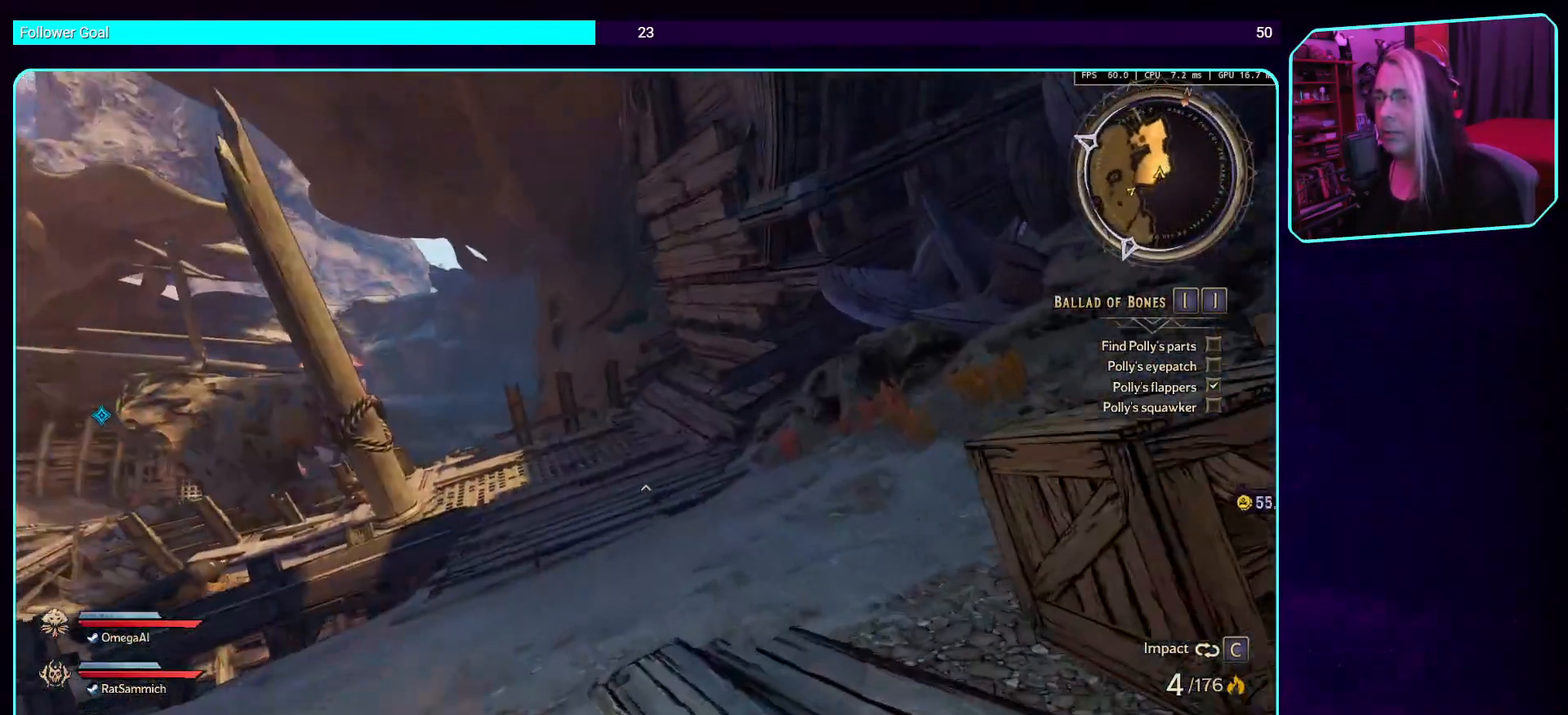
{"keys": ["w"], "mouse": [], "events": [[168, "shift", "down"], [369, "shift", "up"]]}
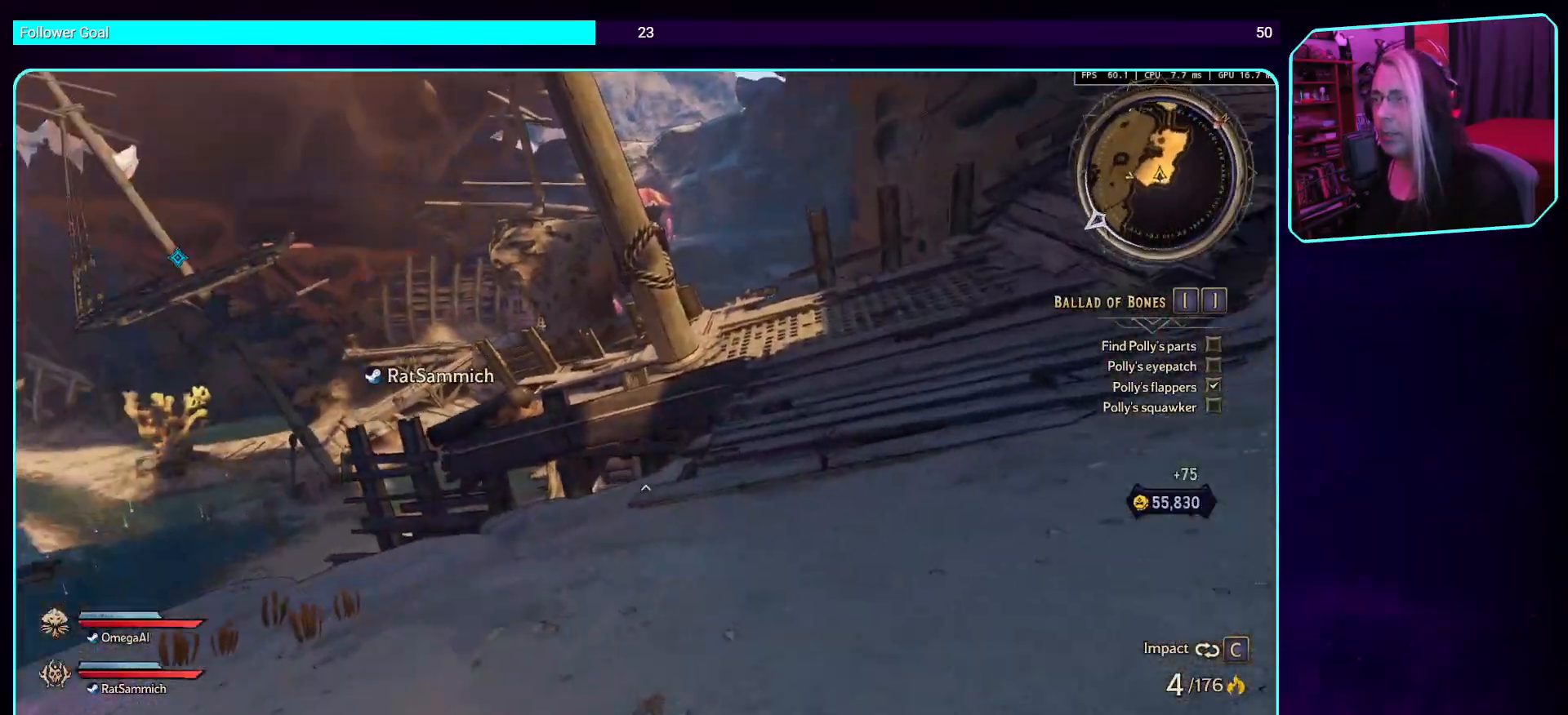
{"keys": ["d", "shift", "w"], "mouse": [], "events": [[34, "d", "down"], [387, "shift", "down"]]}
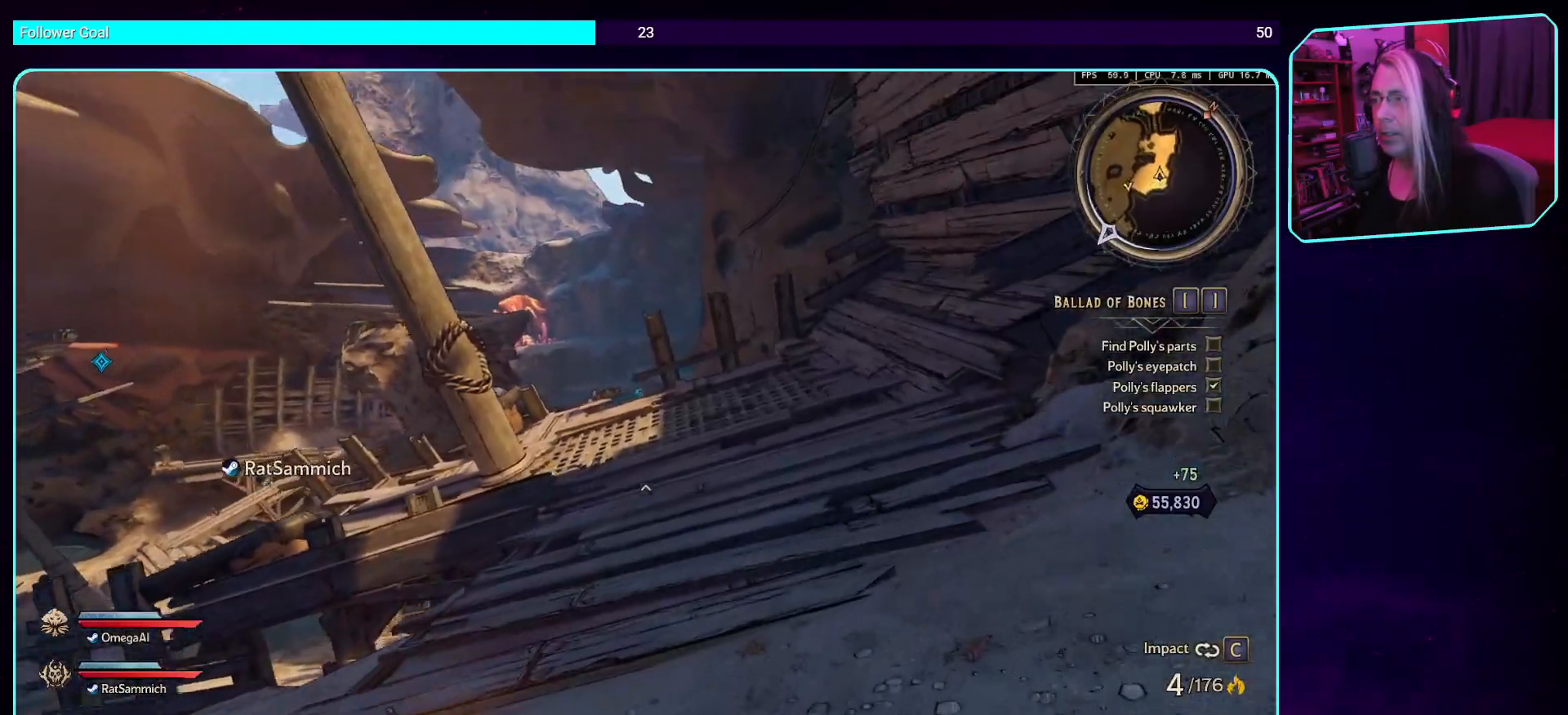
{"keys": ["w"], "mouse": [], "events": [[67, "d", "up"], [84, "shift", "up"], [84, "space", "down"], [269, "space", "up"]]}
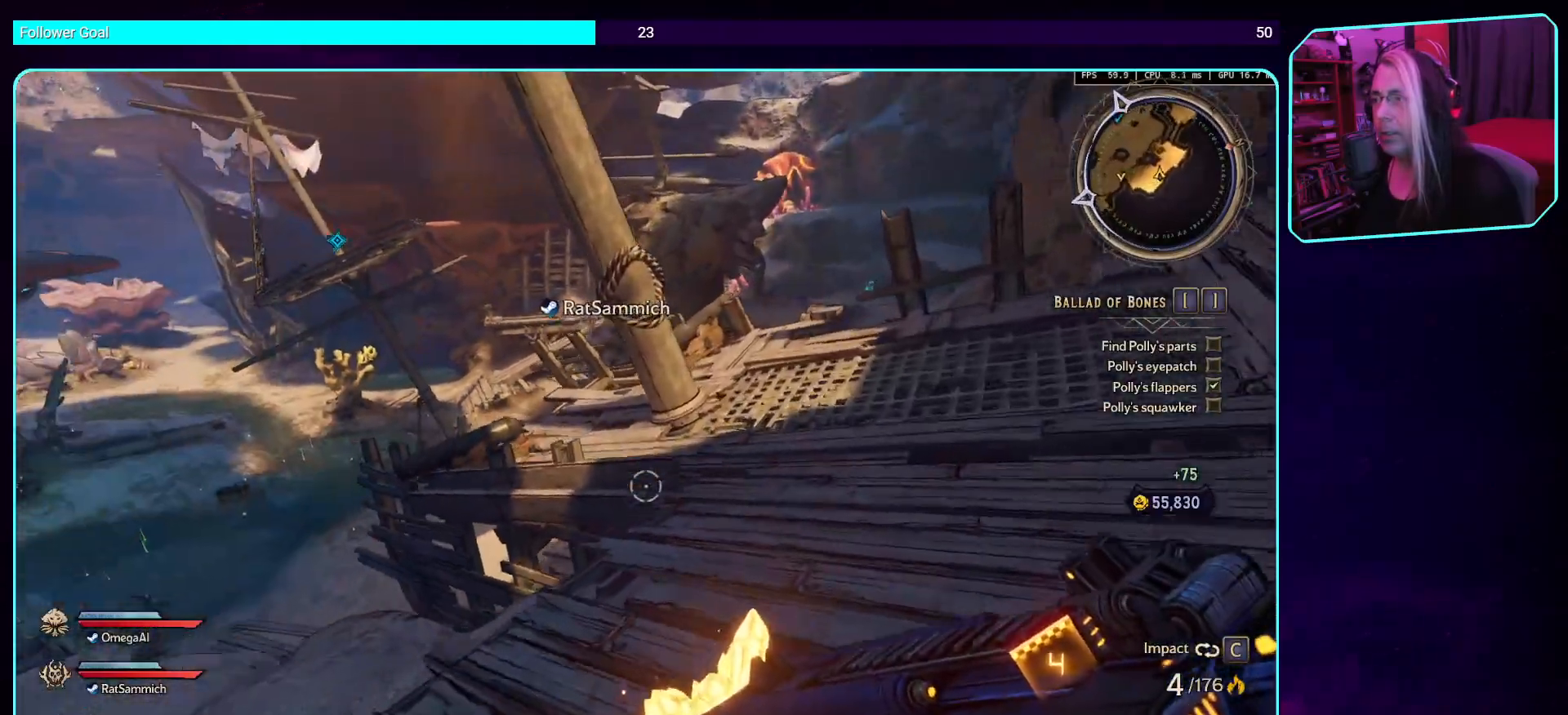
{"keys": ["w"], "mouse": [], "events": []}
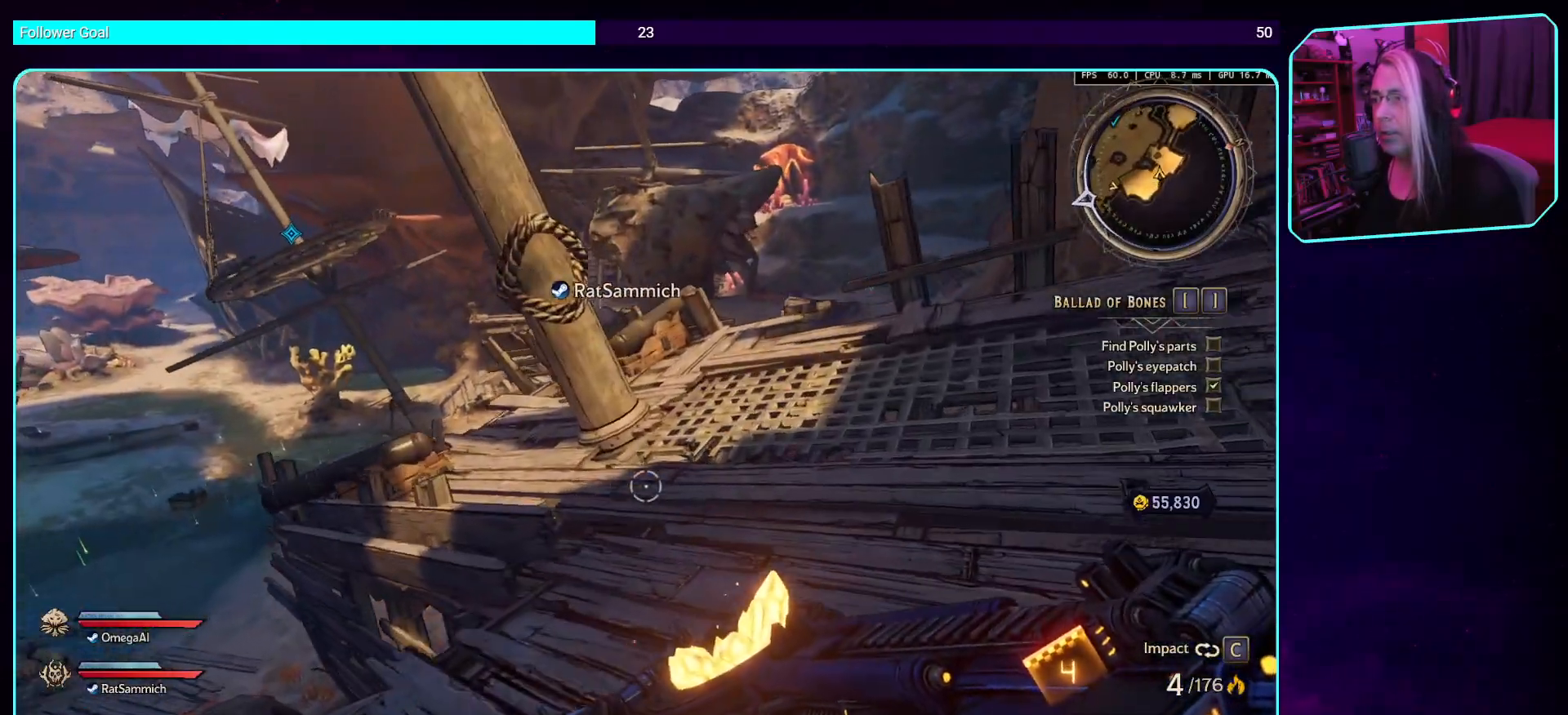
{"keys": ["w"], "mouse": [], "events": [[218, "space", "down"], [386, "space", "up"]]}
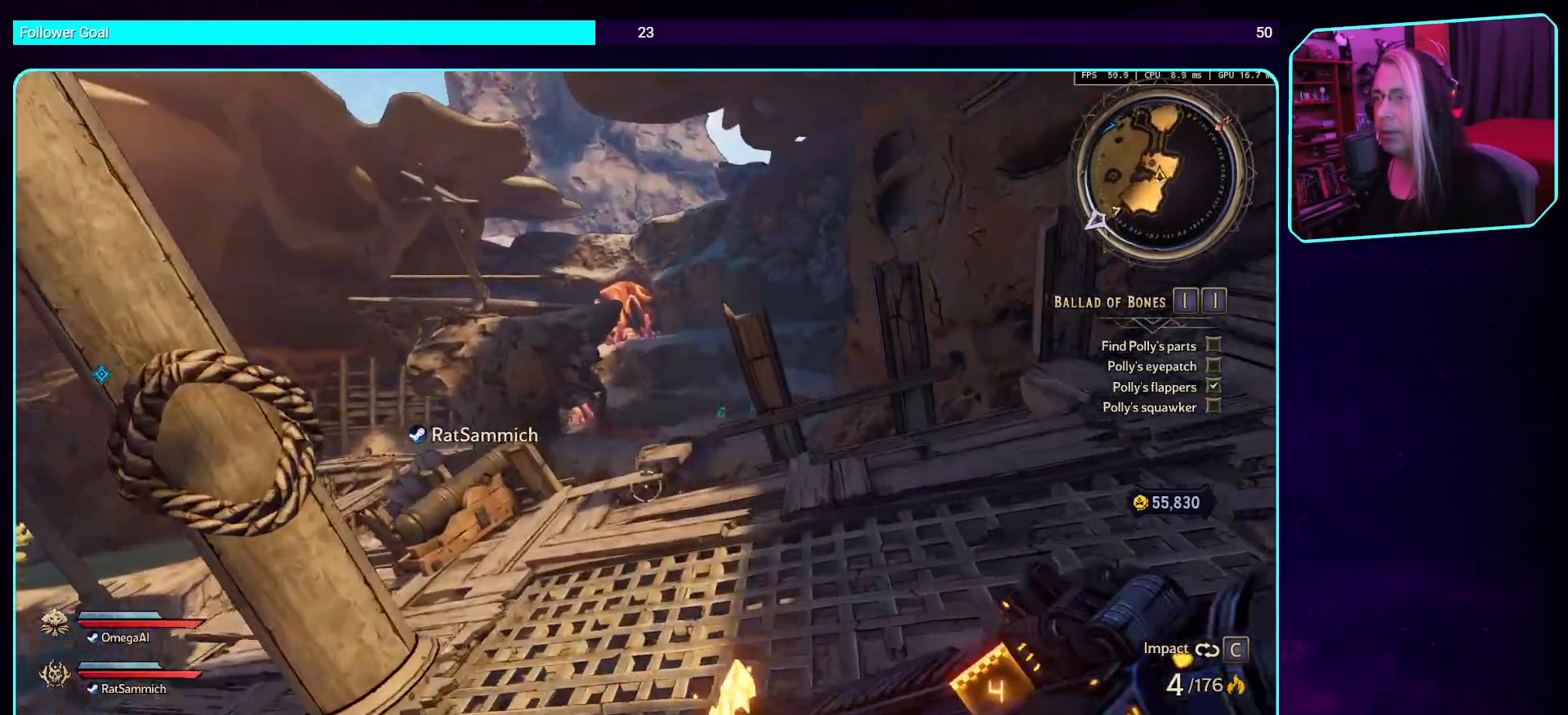
{"keys": ["w"], "mouse": [], "events": []}
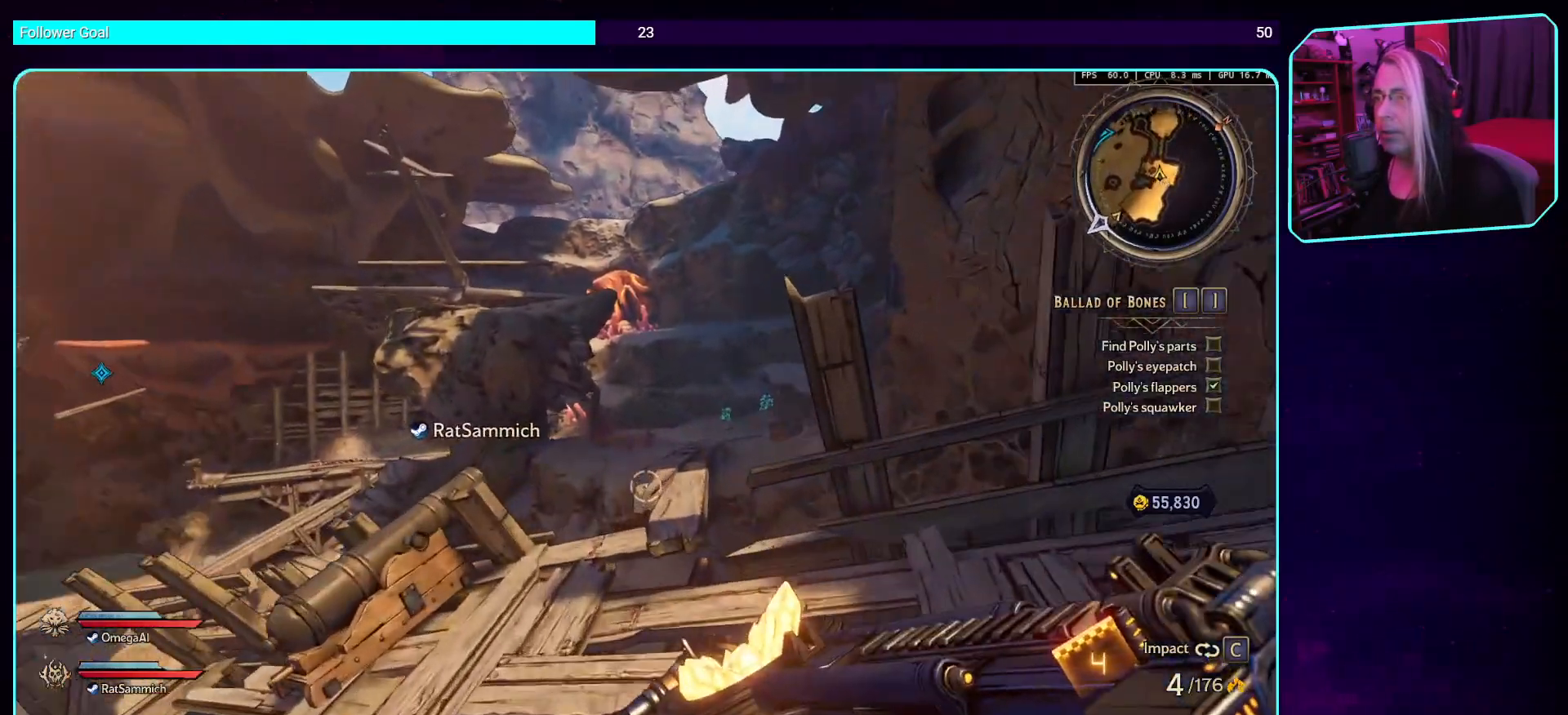
{"keys": ["w"], "mouse": [], "events": [[386, "space", "down"], [504, "space", "up"]]}
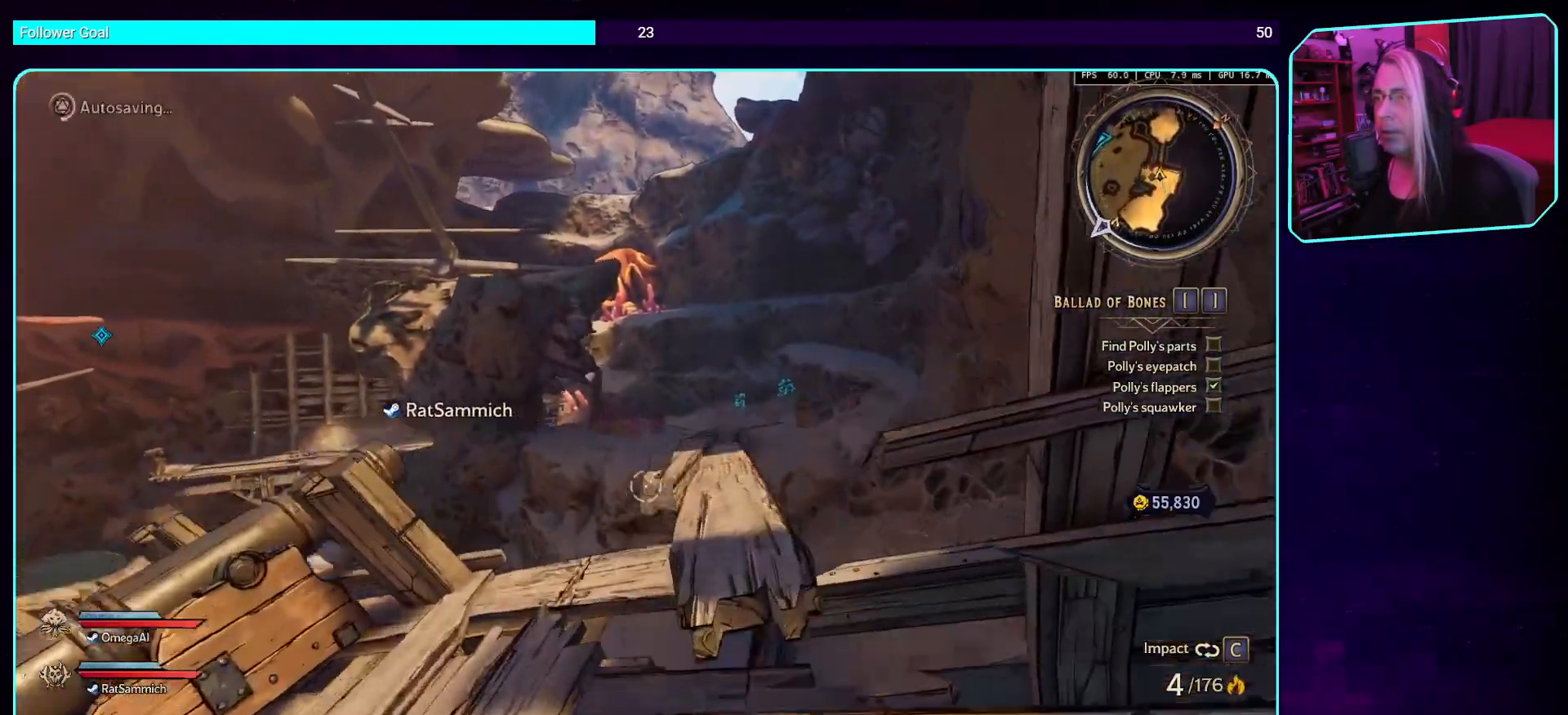
{"keys": ["w"], "mouse": [], "events": []}
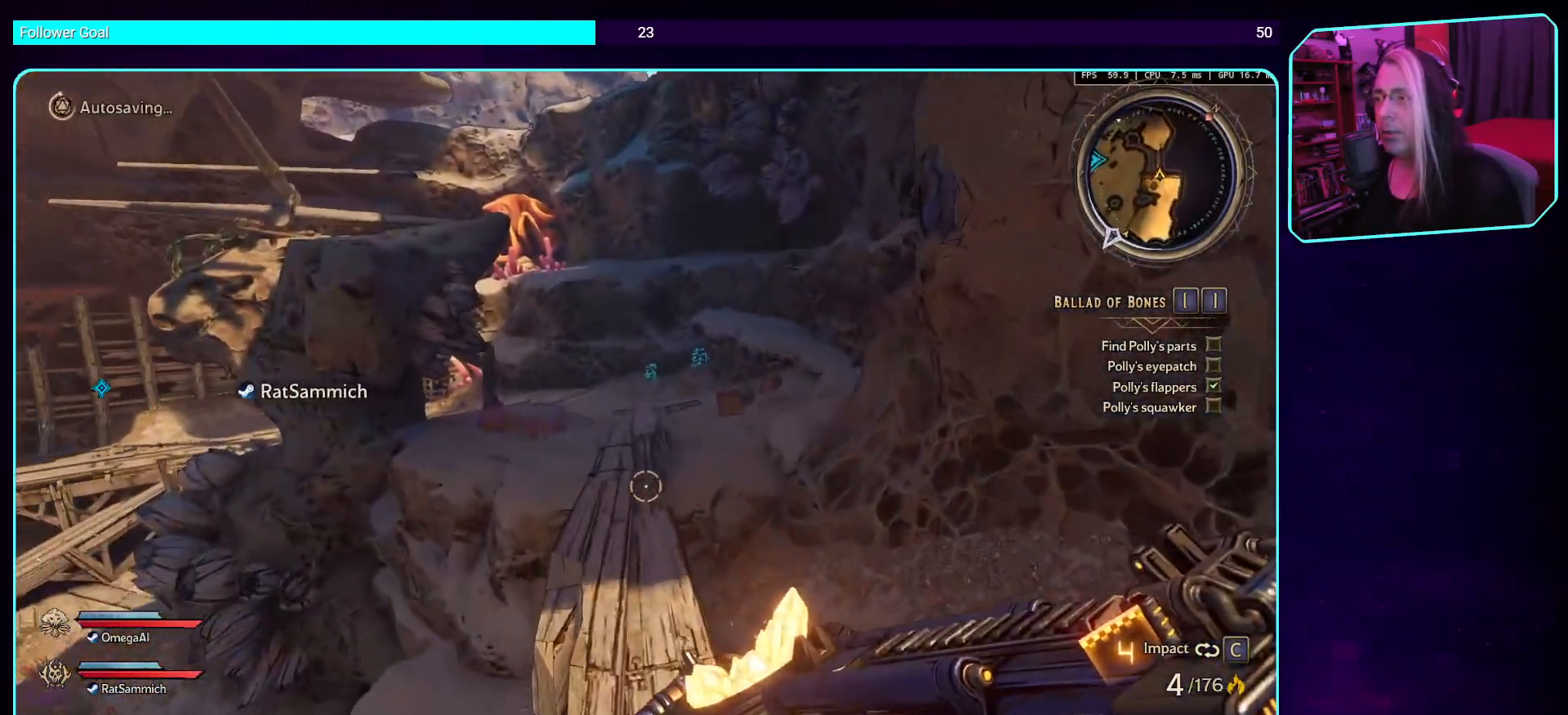
{"keys": ["space", "w"], "mouse": [], "events": [[487, "space", "down"]]}
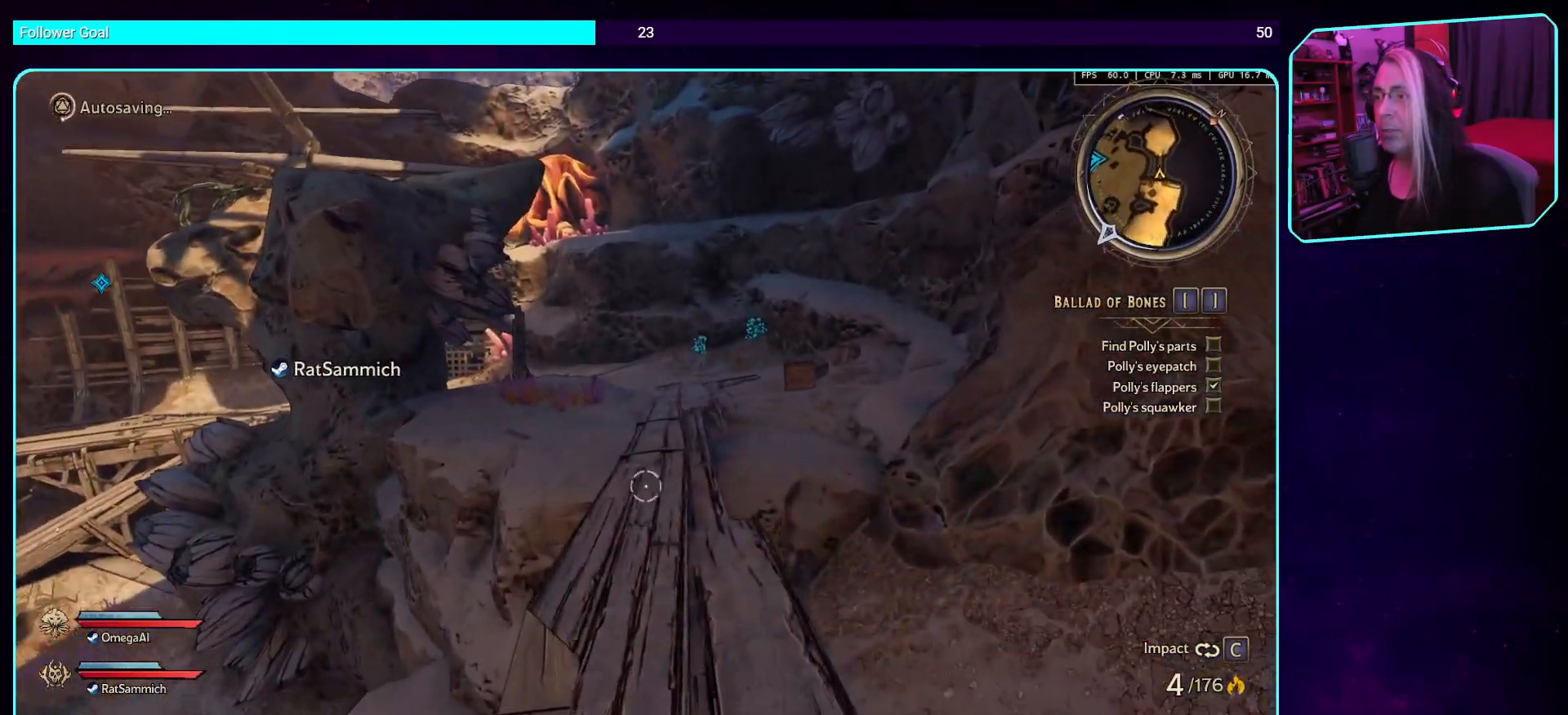
{"keys": ["w"], "mouse": [], "events": [[151, "space", "up"]]}
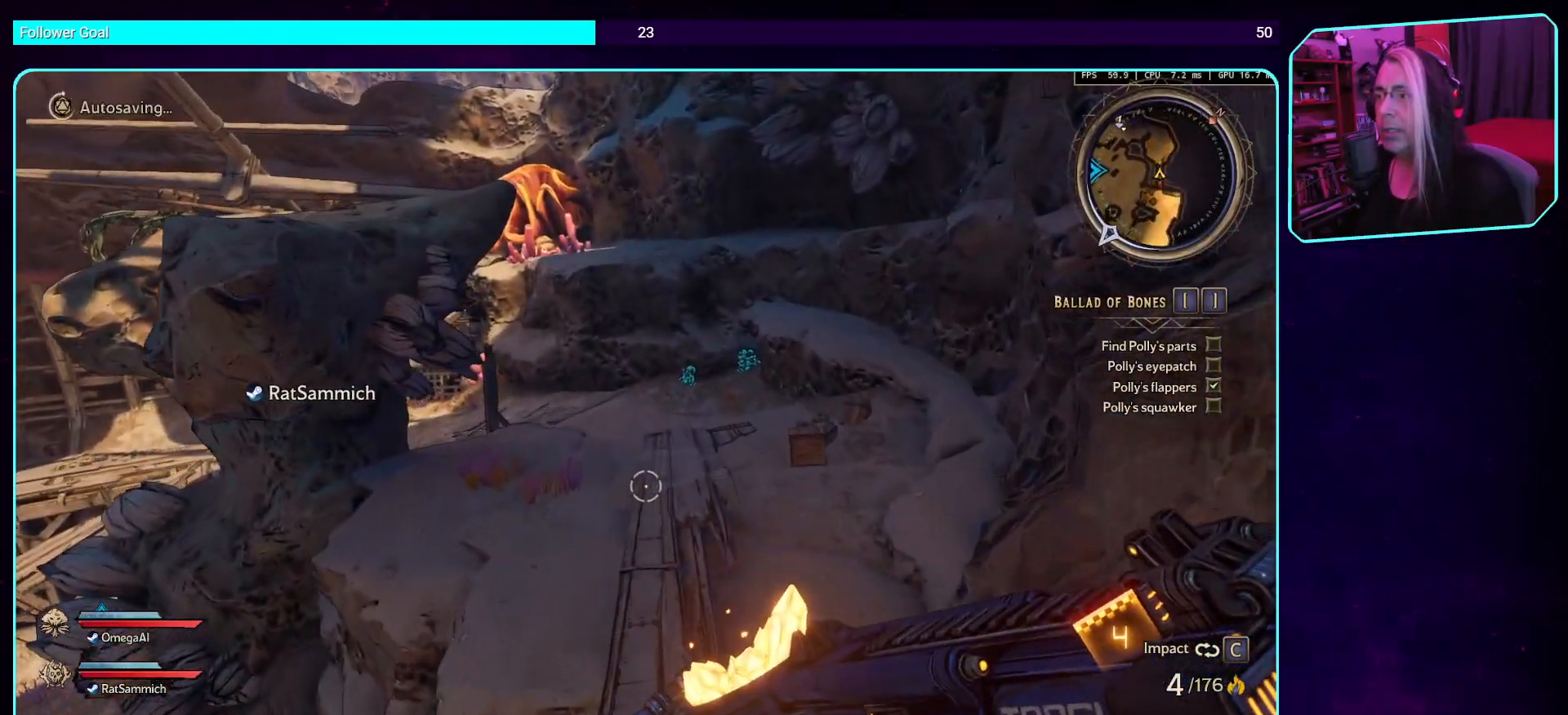
{"keys": ["w"], "mouse": [], "events": []}
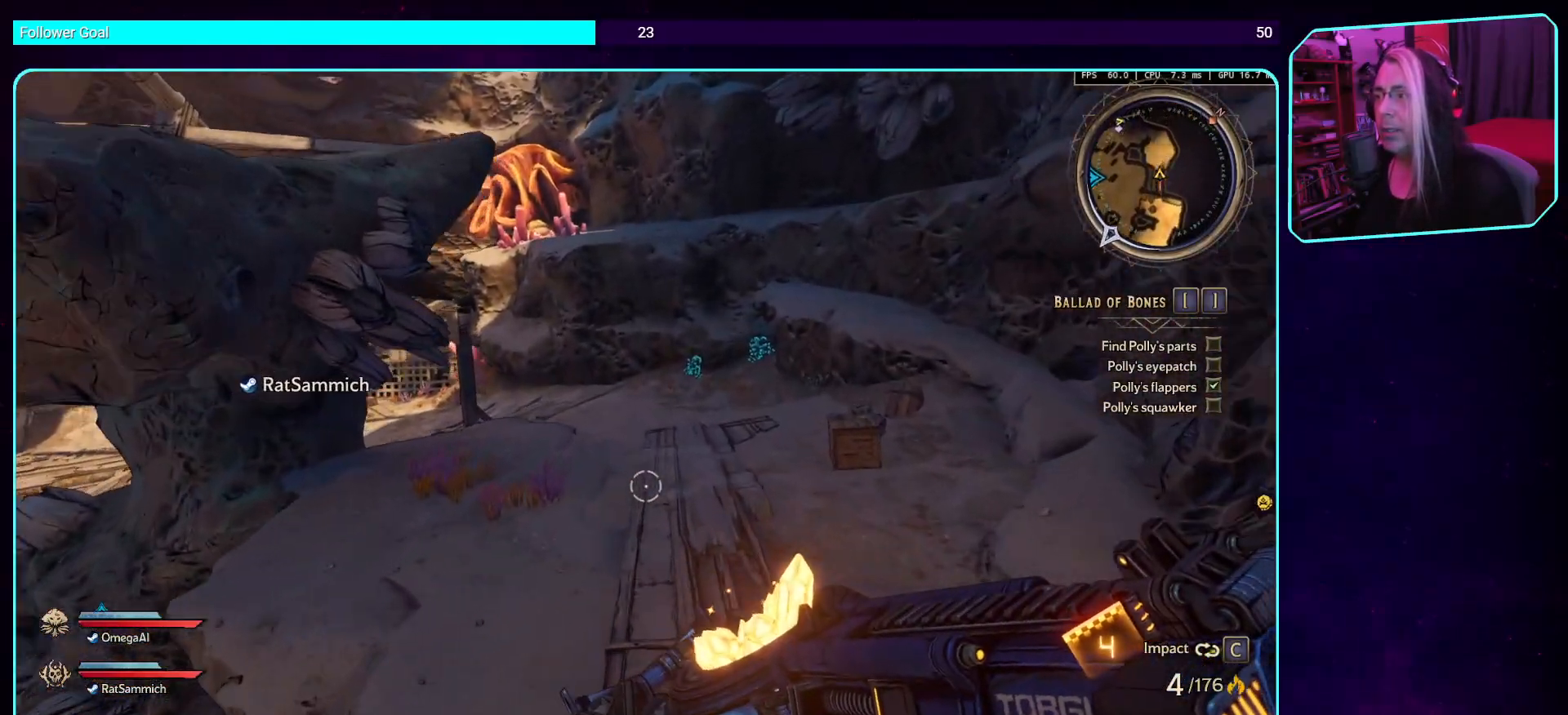
{"keys": ["space", "w"], "mouse": [], "events": [[386, "space", "down"]]}
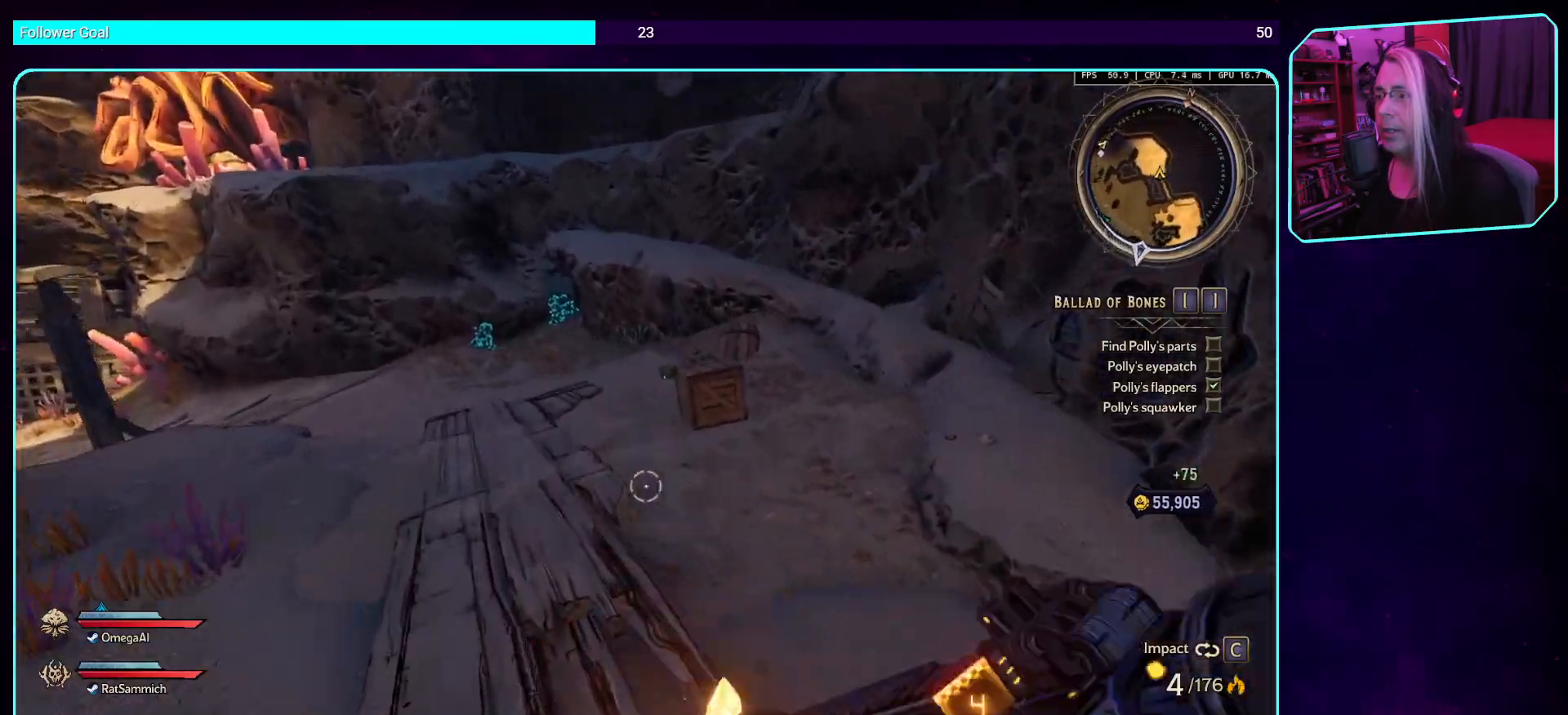
{"keys": ["w"], "mouse": [], "events": [[16, "space", "up"]]}
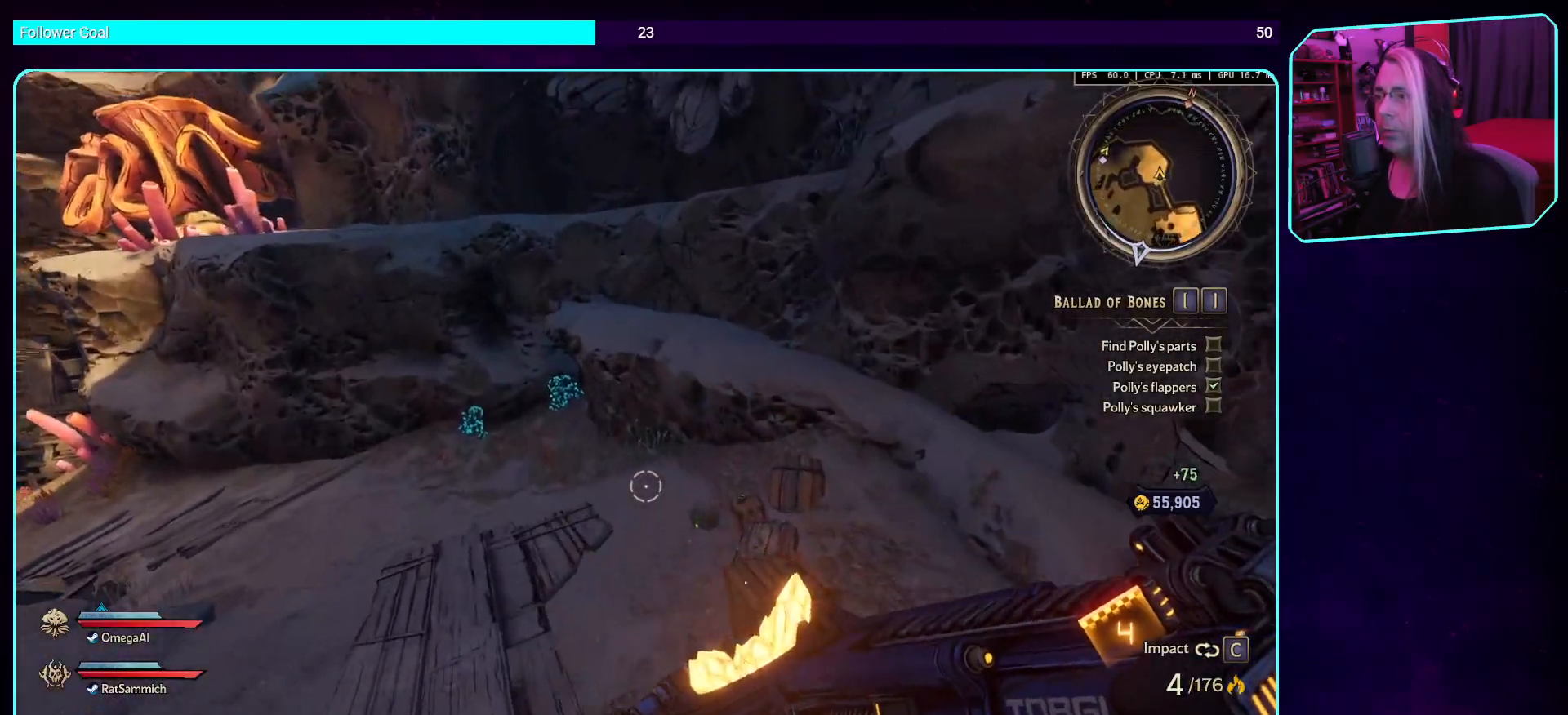
{"keys": ["w"], "mouse": [], "events": []}
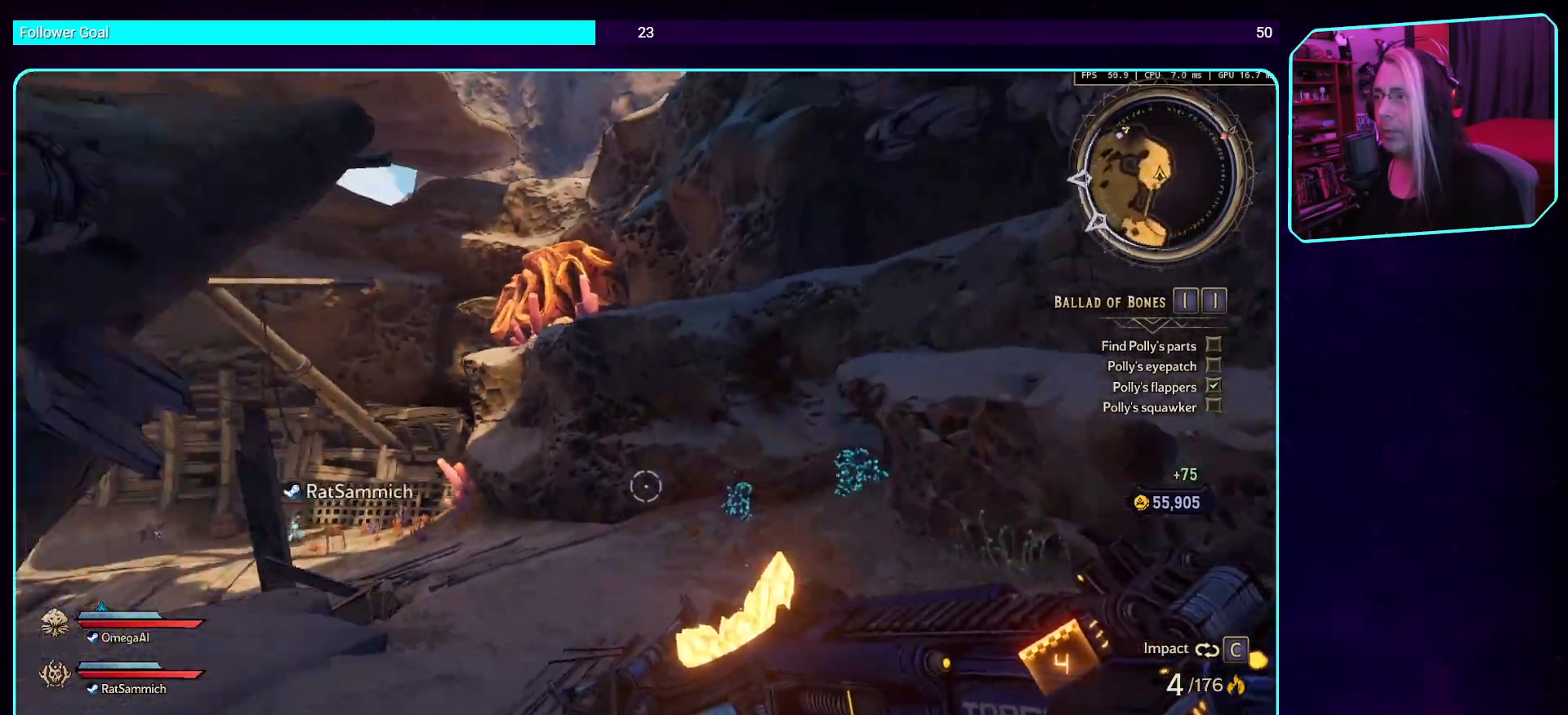
{"keys": ["d", "w"], "mouse": [], "events": [[101, "d", "down"]]}